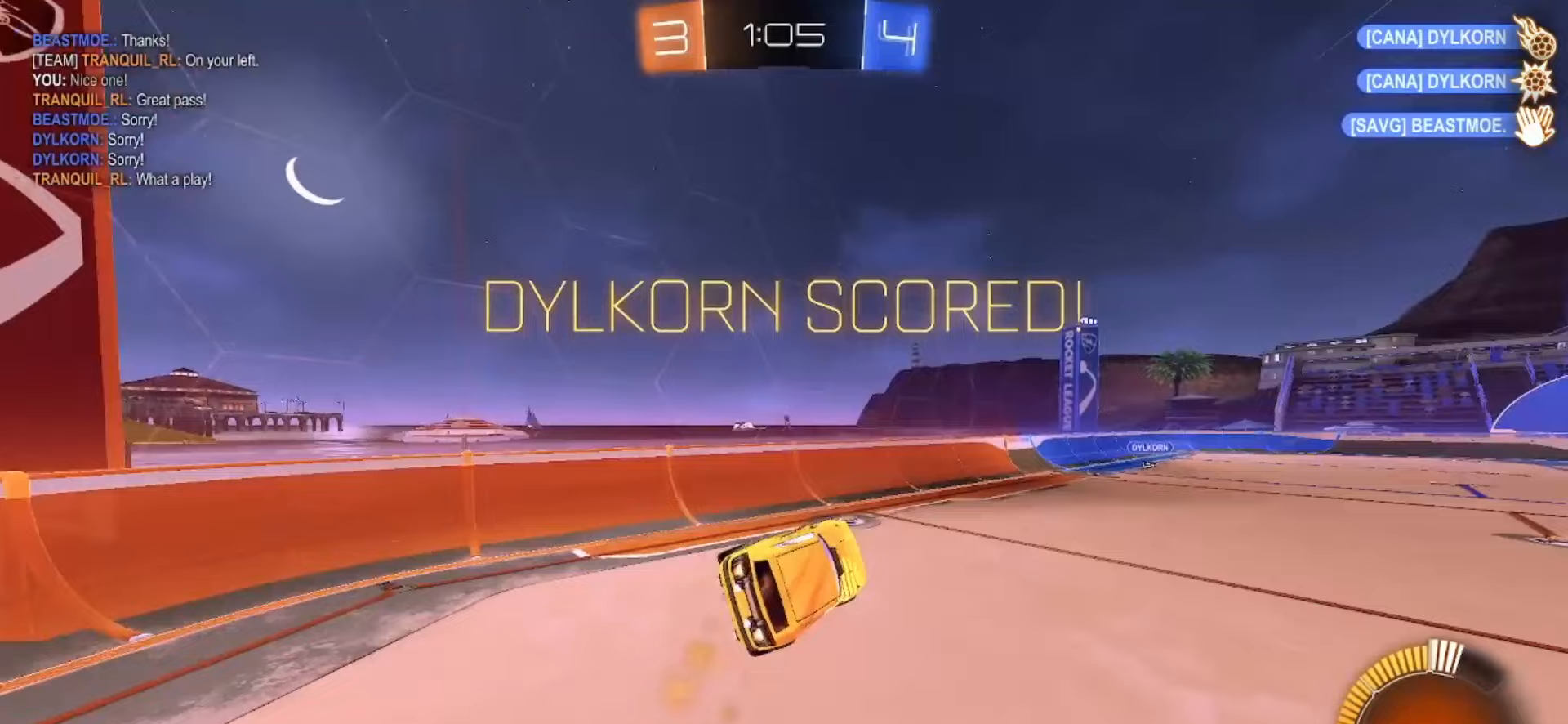
Gameplay with a controller (PlayStation layout); each line is a JSON object with the inputs held at the frame after it. "events" lists button and stick changes between this image and that frame as [ms after this image, input, new state], when the widget could be followed in between. Not read: L3 R3 SELECT TOUCHPAD.
{"buttons": ["SQUARE", "R2"], "left_stick": "left", "right_stick": "center", "events": [[67, "SQUARE", "up"], [117, "R2", "up"], [200, "R2", "down"], [317, "SQUARE", "down"], [417, "left_stick", "left"]]}
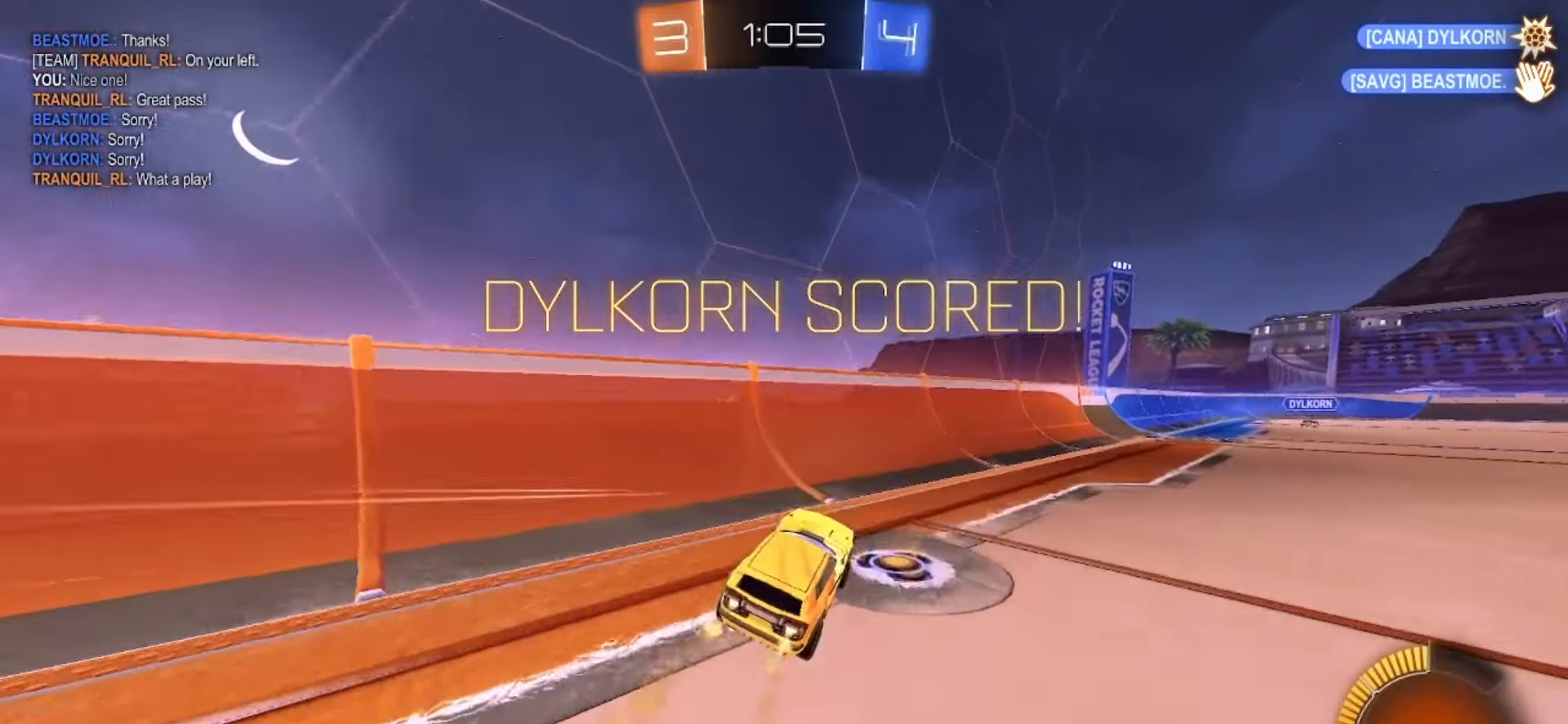
{"buttons": ["CROSS"], "left_stick": "up-left", "right_stick": "center", "events": [[50, "left_stick", "center"], [183, "left_stick", "right"], [283, "SQUARE", "up"], [317, "R2", "up"], [433, "CROSS", "down"], [467, "left_stick", "up-left"]]}
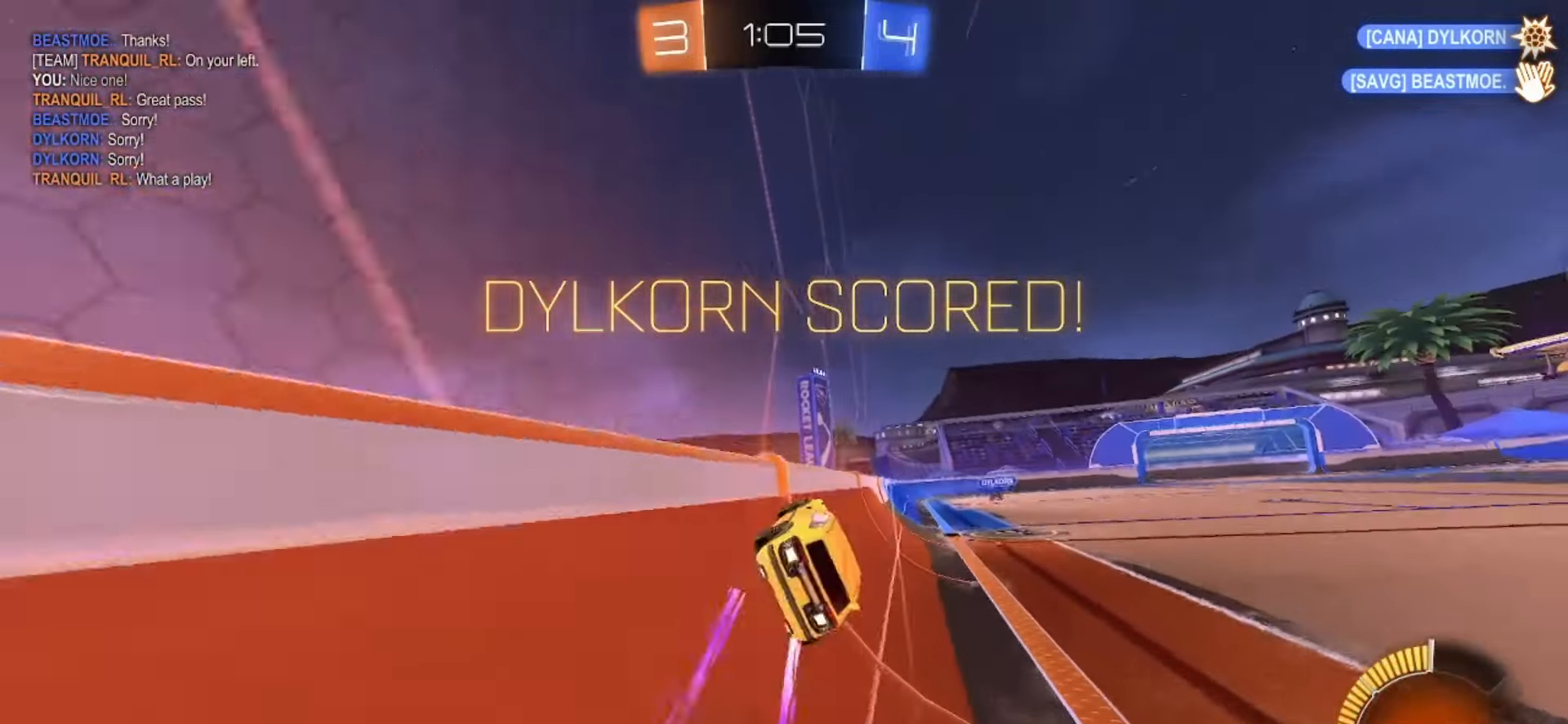
{"buttons": ["CROSS"], "left_stick": "up-left", "right_stick": "center", "events": [[17, "CROSS", "up"], [67, "CROSS", "down"], [133, "CROSS", "up"], [200, "CROSS", "down"], [283, "CROSS", "up"], [317, "CROSS", "down"], [400, "CROSS", "up"], [450, "CROSS", "down"]]}
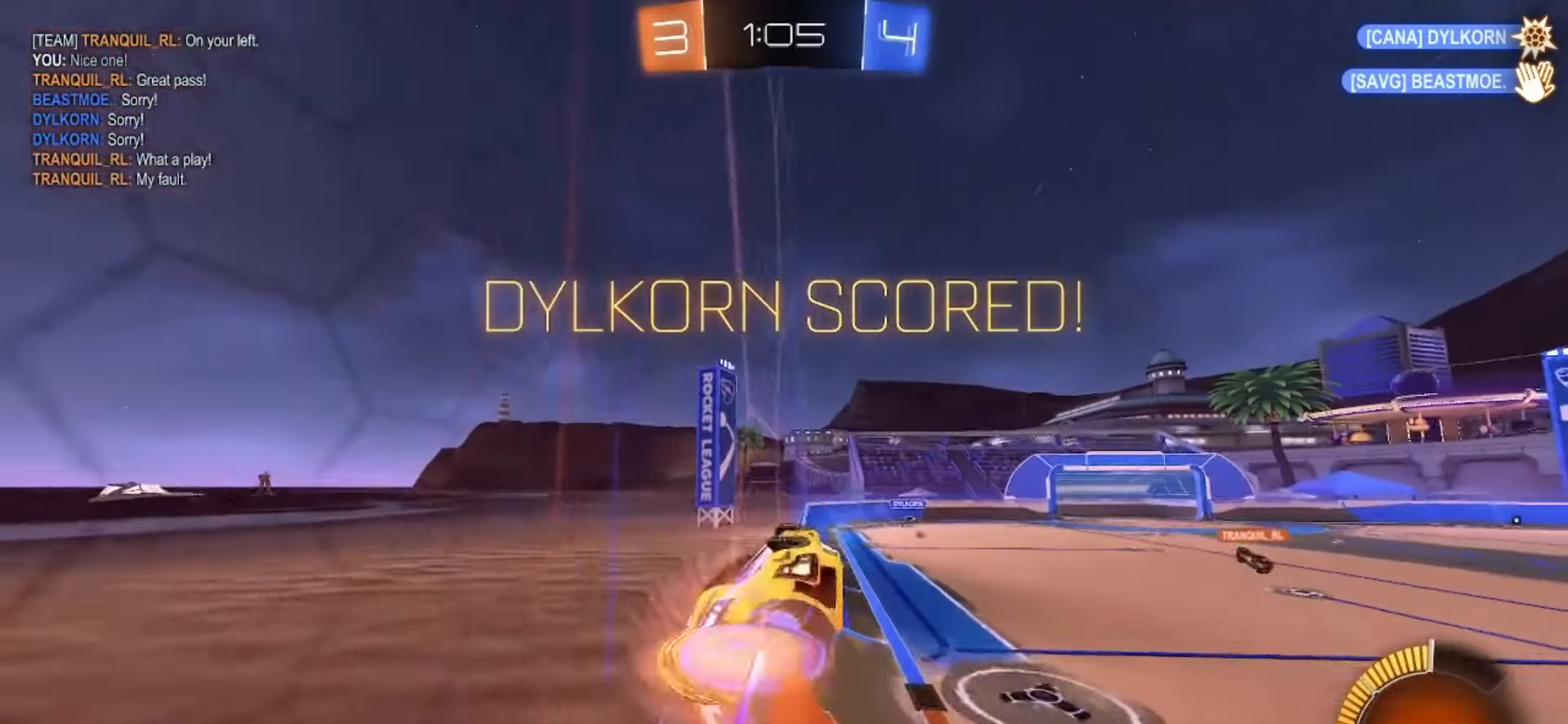
{"buttons": [], "left_stick": "up-left", "right_stick": "center", "events": [[33, "CROSS", "up"], [100, "CROSS", "down"], [150, "CROSS", "up"], [233, "CROSS", "down"], [283, "CROSS", "up"], [367, "CROSS", "down"], [400, "CROSS", "up"]]}
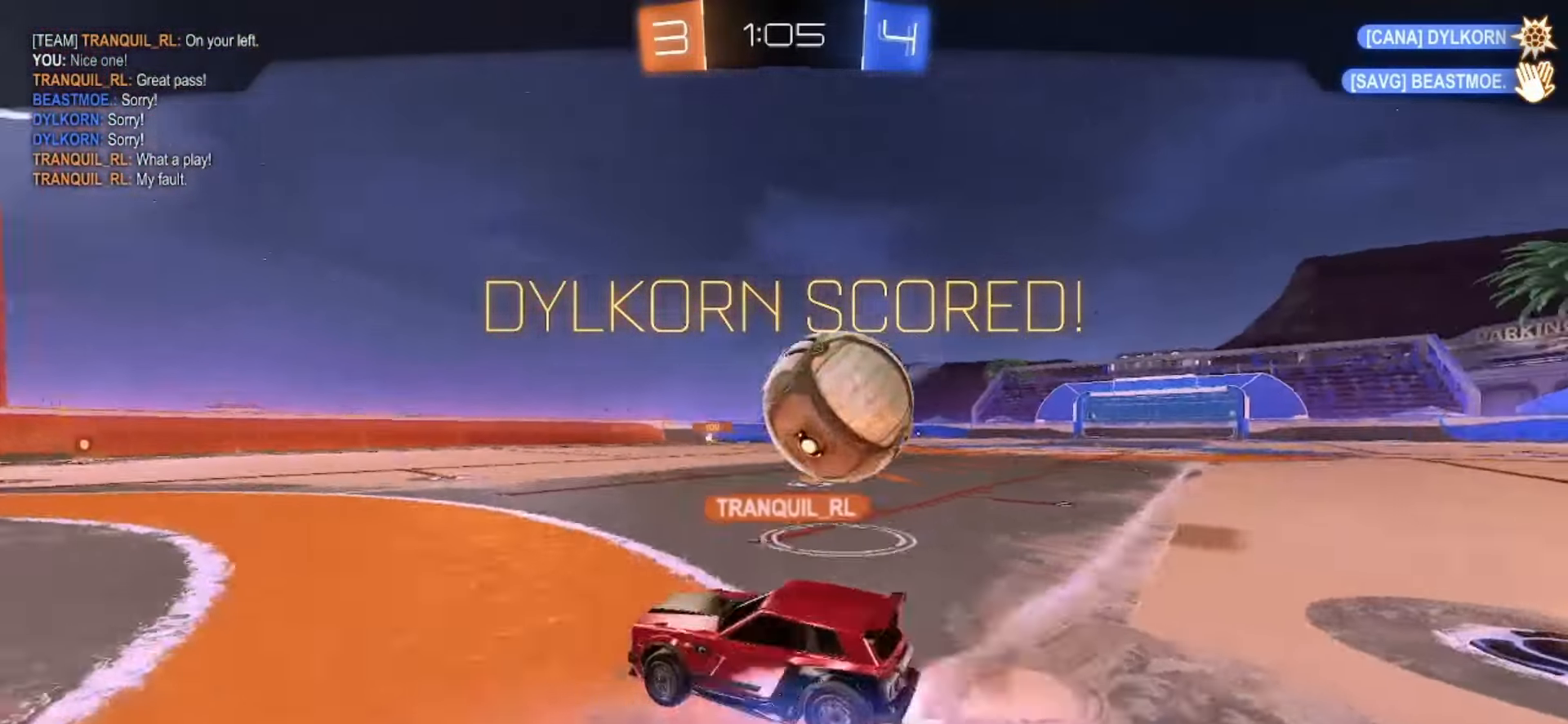
{"buttons": [], "left_stick": "center", "right_stick": "center", "events": [[17, "CROSS", "down"], [50, "CROSS", "up"], [117, "CROSS", "down"], [217, "CROSS", "up"], [317, "left_stick", "center"]]}
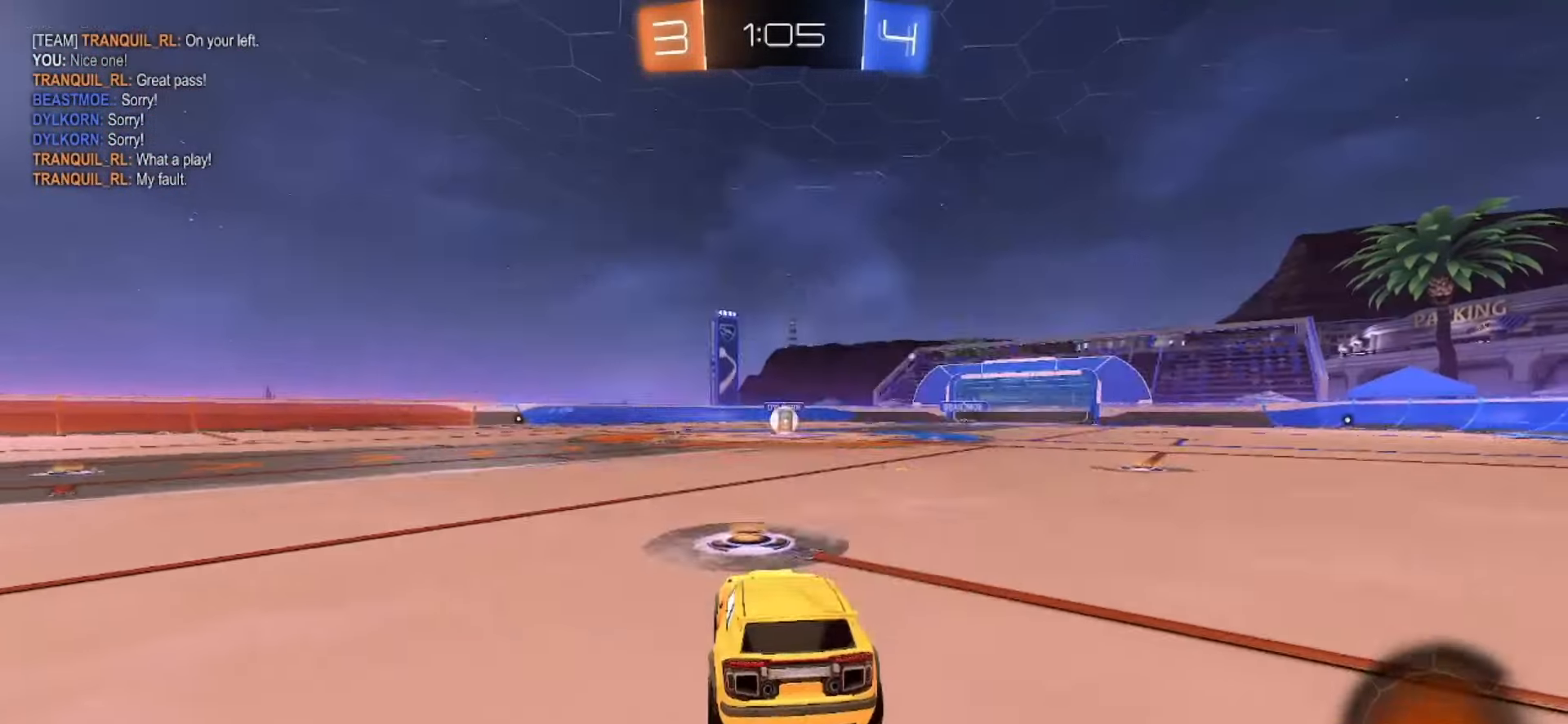
{"buttons": ["CROSS"], "left_stick": "center", "right_stick": "center", "events": [[183, "CROSS", "down"], [300, "CROSS", "up"], [450, "CROSS", "down"]]}
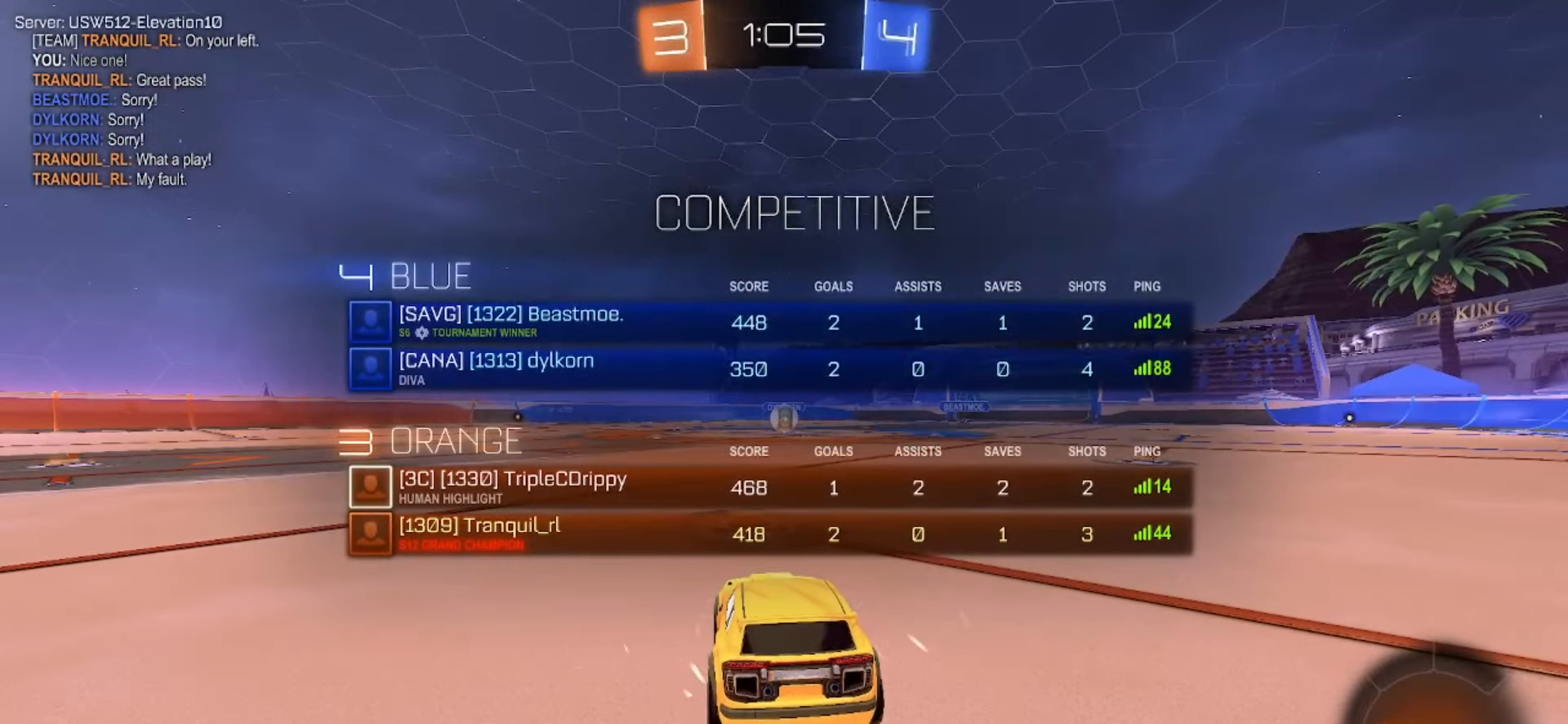
{"buttons": ["CROSS"], "left_stick": "center", "right_stick": "center", "events": []}
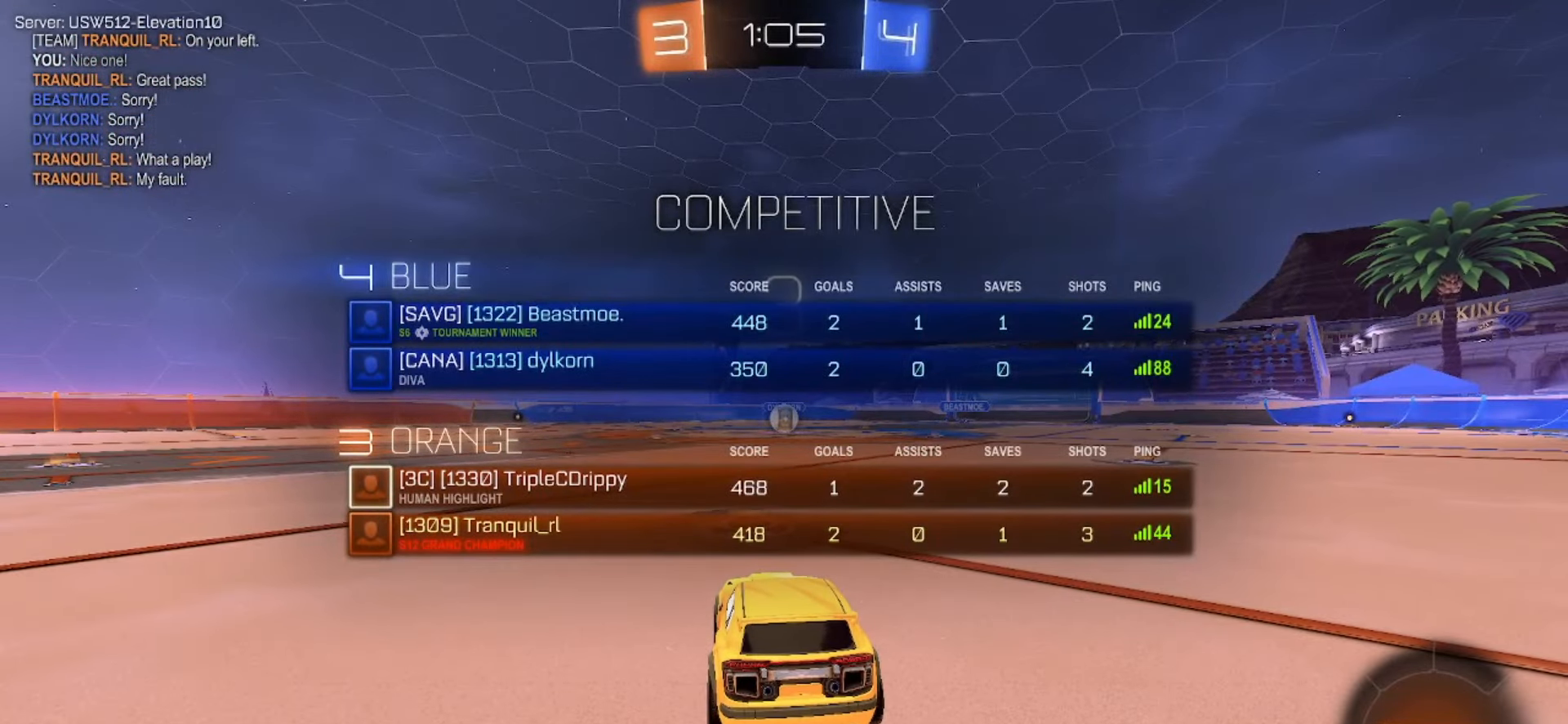
{"buttons": [], "left_stick": "center", "right_stick": "center", "events": [[50, "CROSS", "up"]]}
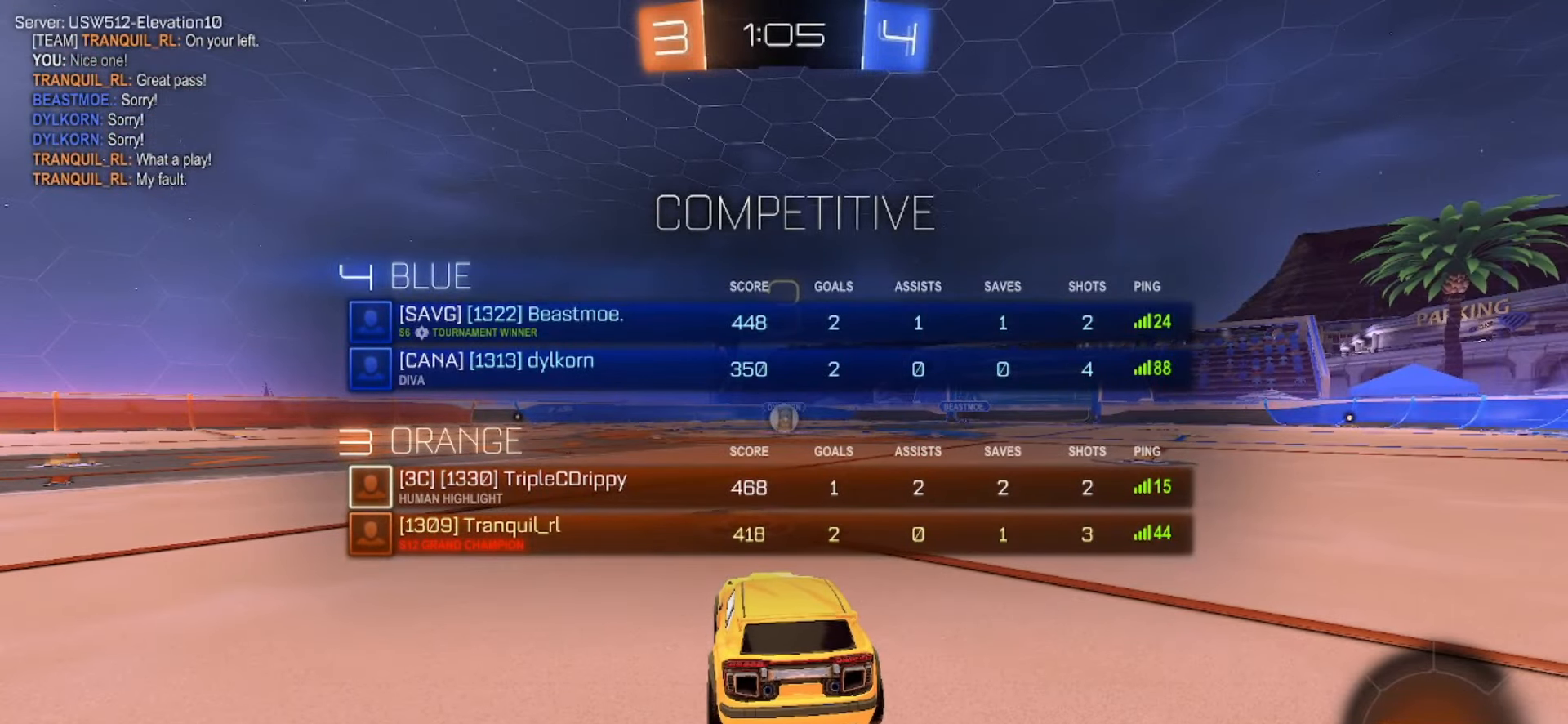
{"buttons": [], "left_stick": "center", "right_stick": "center", "events": []}
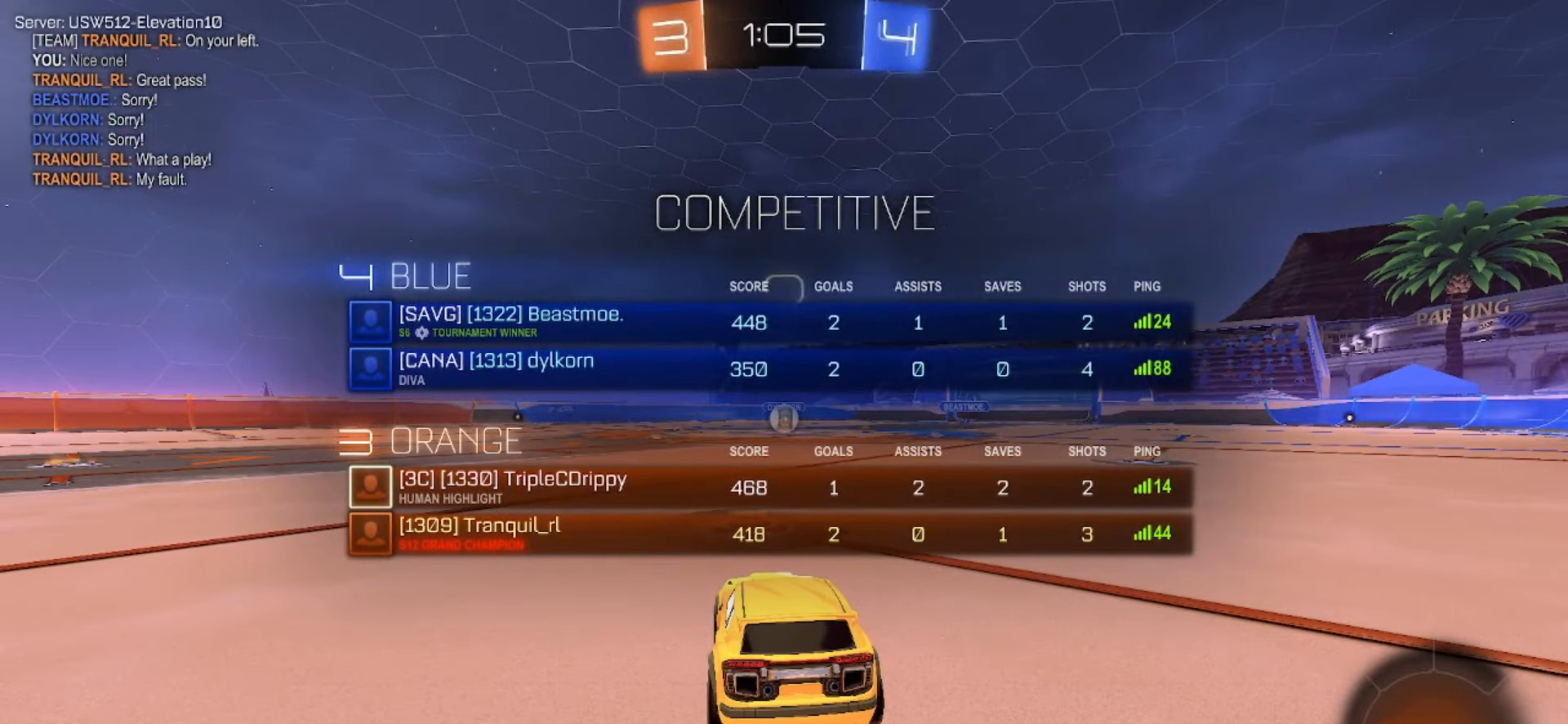
{"buttons": [], "left_stick": "center", "right_stick": "center", "events": []}
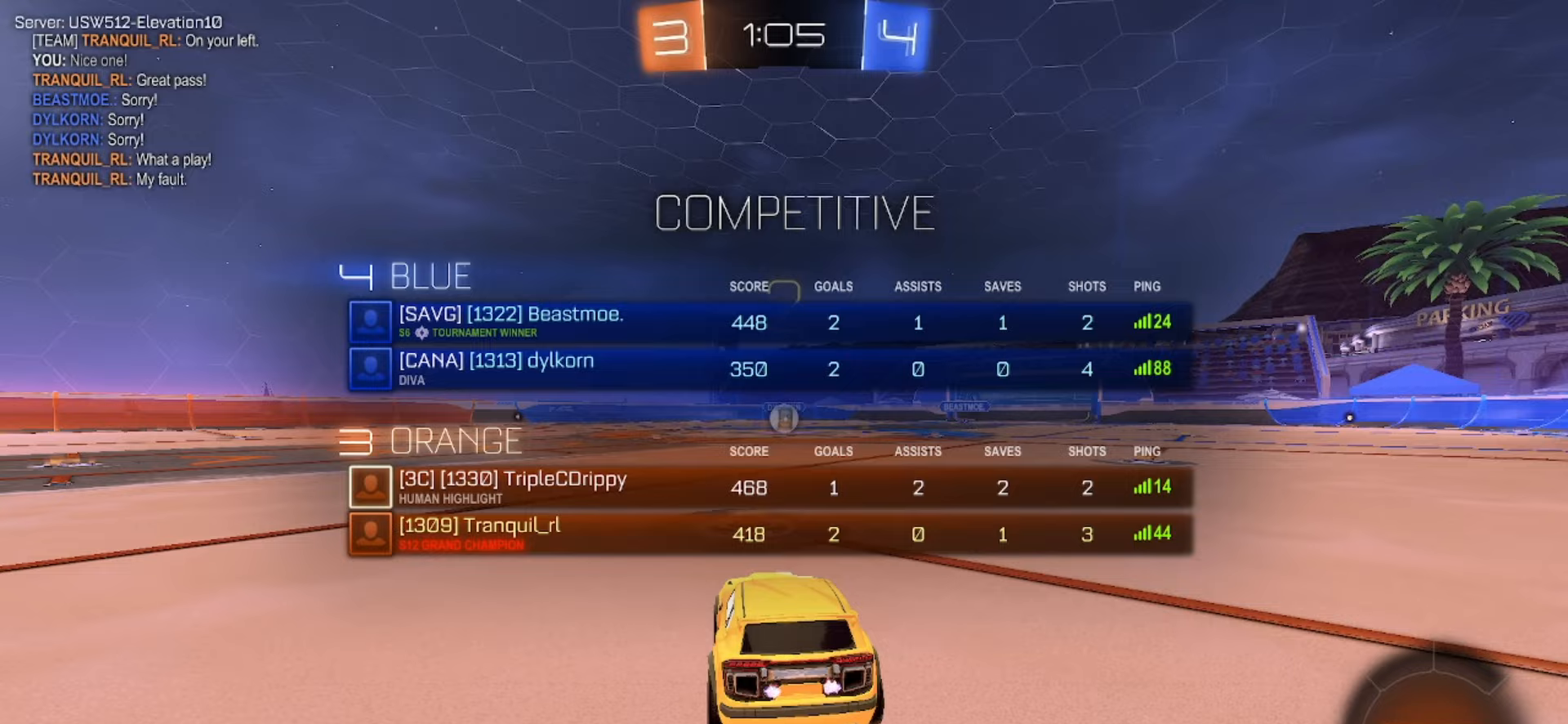
{"buttons": [], "left_stick": "center", "right_stick": "center", "events": []}
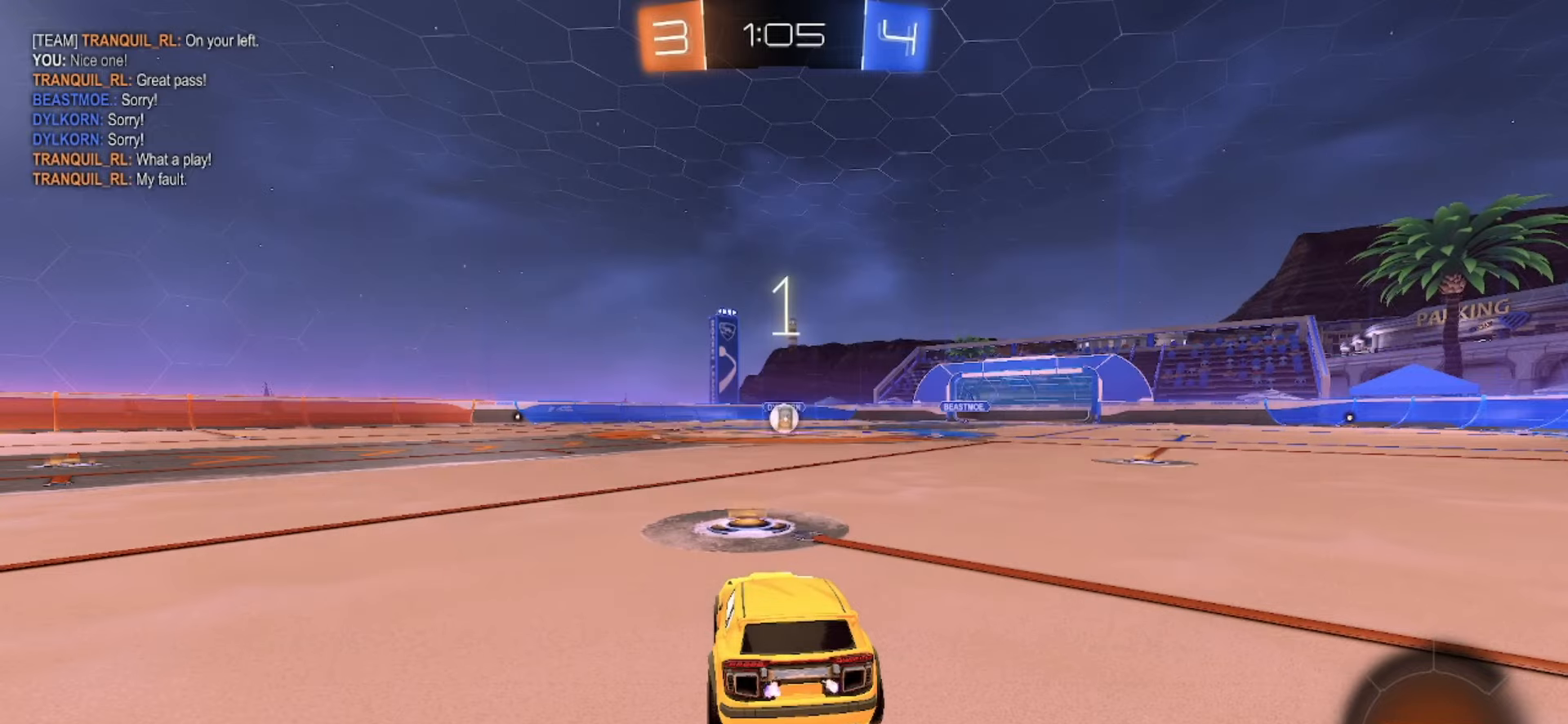
{"buttons": [], "left_stick": "center", "right_stick": "center", "events": []}
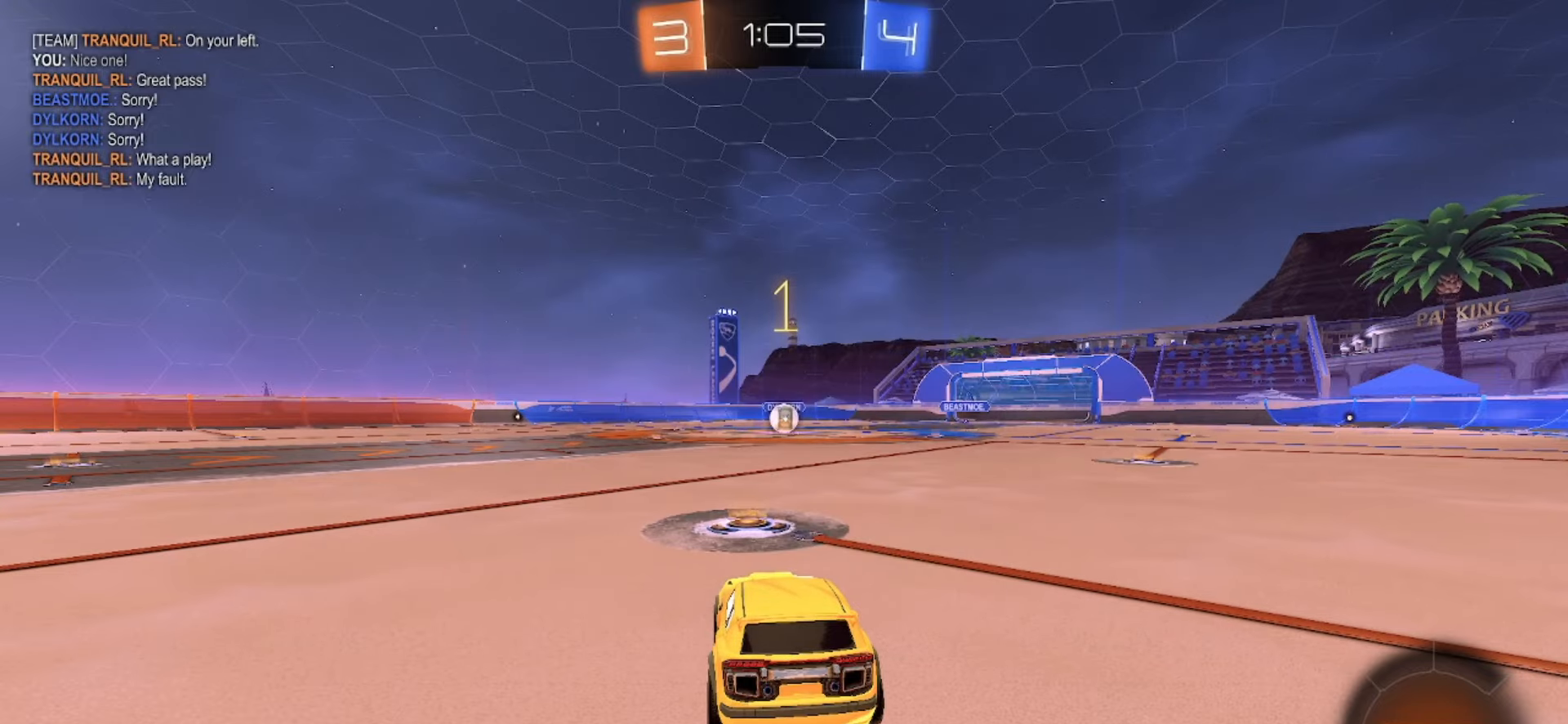
{"buttons": ["SQUARE", "R2"], "left_stick": "center", "right_stick": "center", "events": [[67, "SQUARE", "down"], [133, "R2", "down"]]}
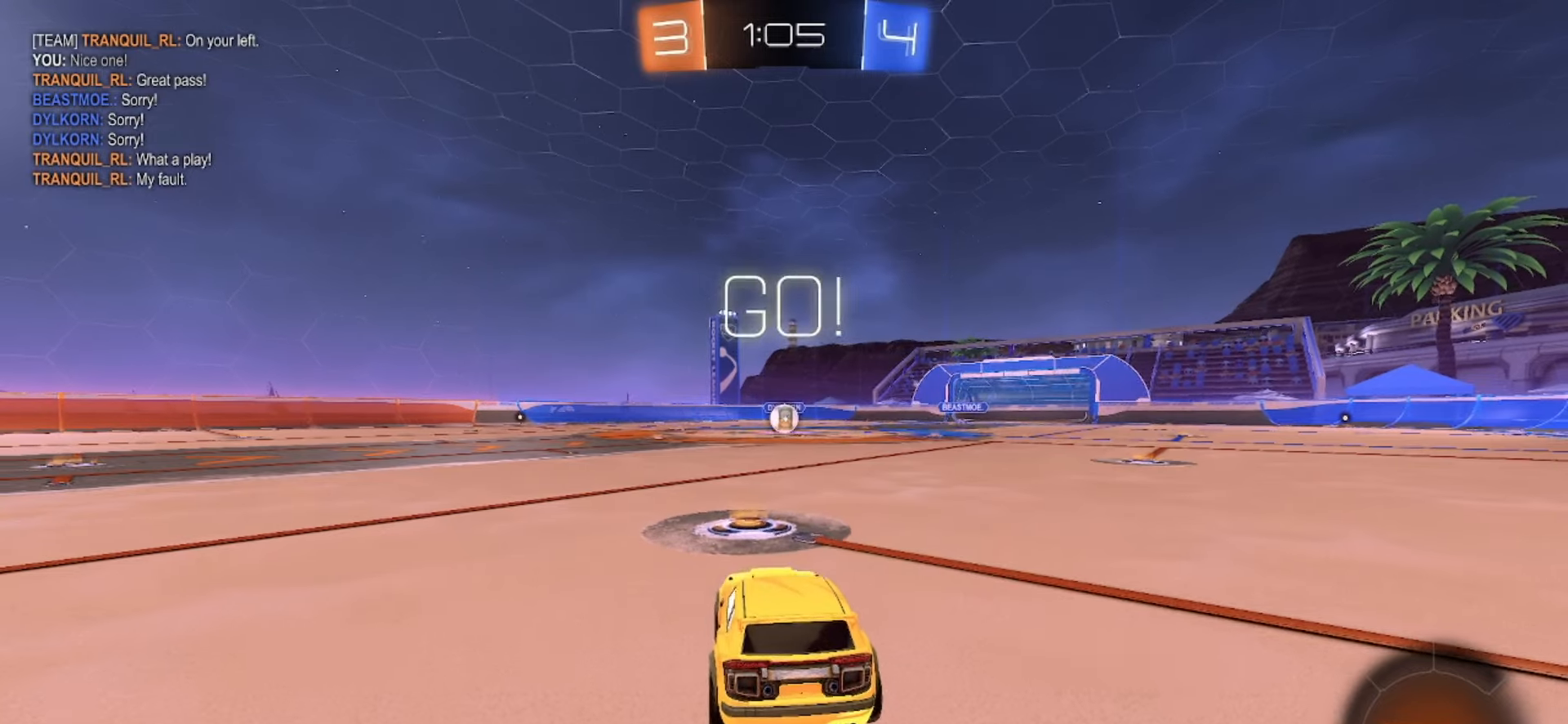
{"buttons": ["CROSS", "SQUARE", "R2"], "left_stick": "down-right", "right_stick": "center", "events": [[217, "left_stick", "right"], [283, "CROSS", "down"], [333, "CROSS", "up"], [350, "left_stick", "up"], [400, "CROSS", "down"], [450, "left_stick", "down-right"]]}
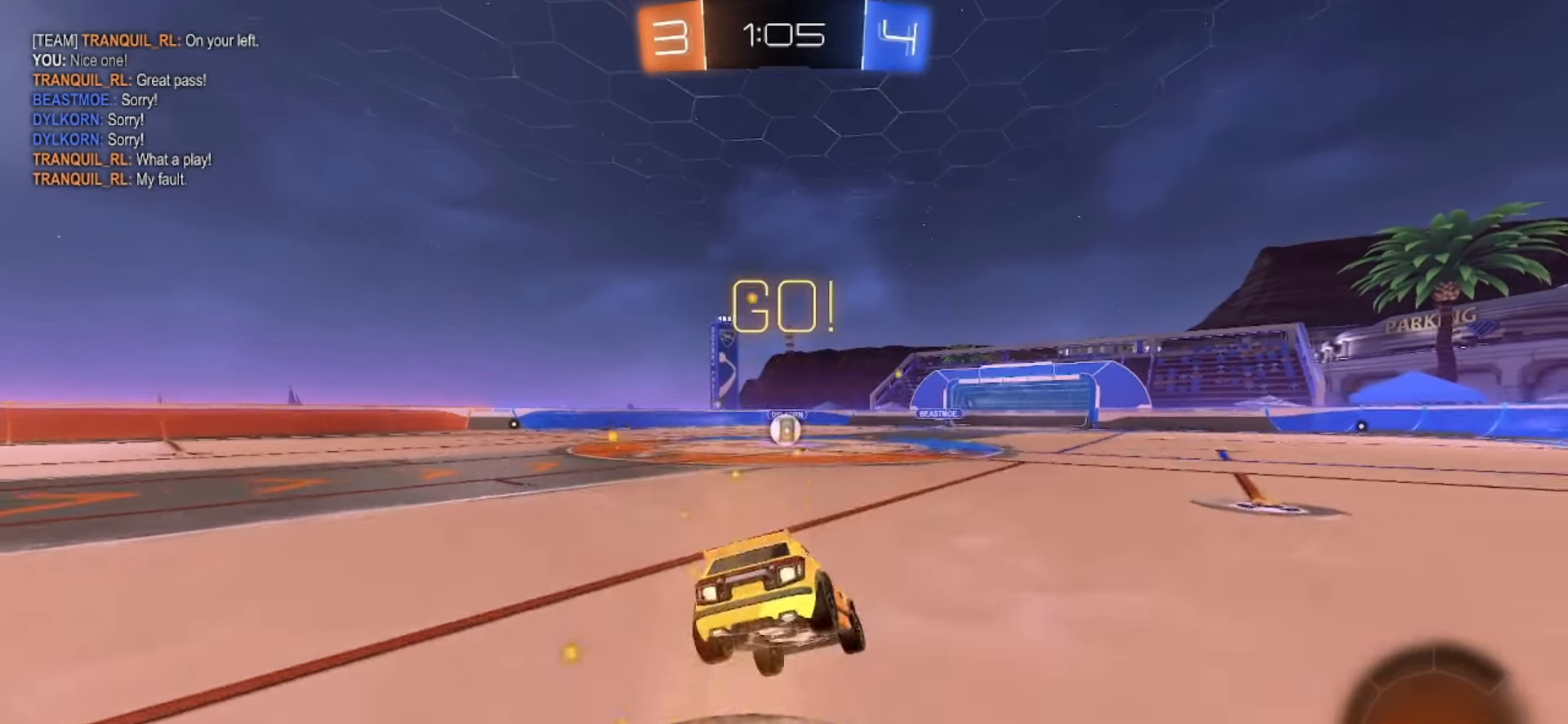
{"buttons": ["R2"], "left_stick": "down-left", "right_stick": "center", "events": [[33, "left_stick", "down"], [300, "CROSS", "up"], [350, "SQUARE", "up"], [417, "left_stick", "down-left"]]}
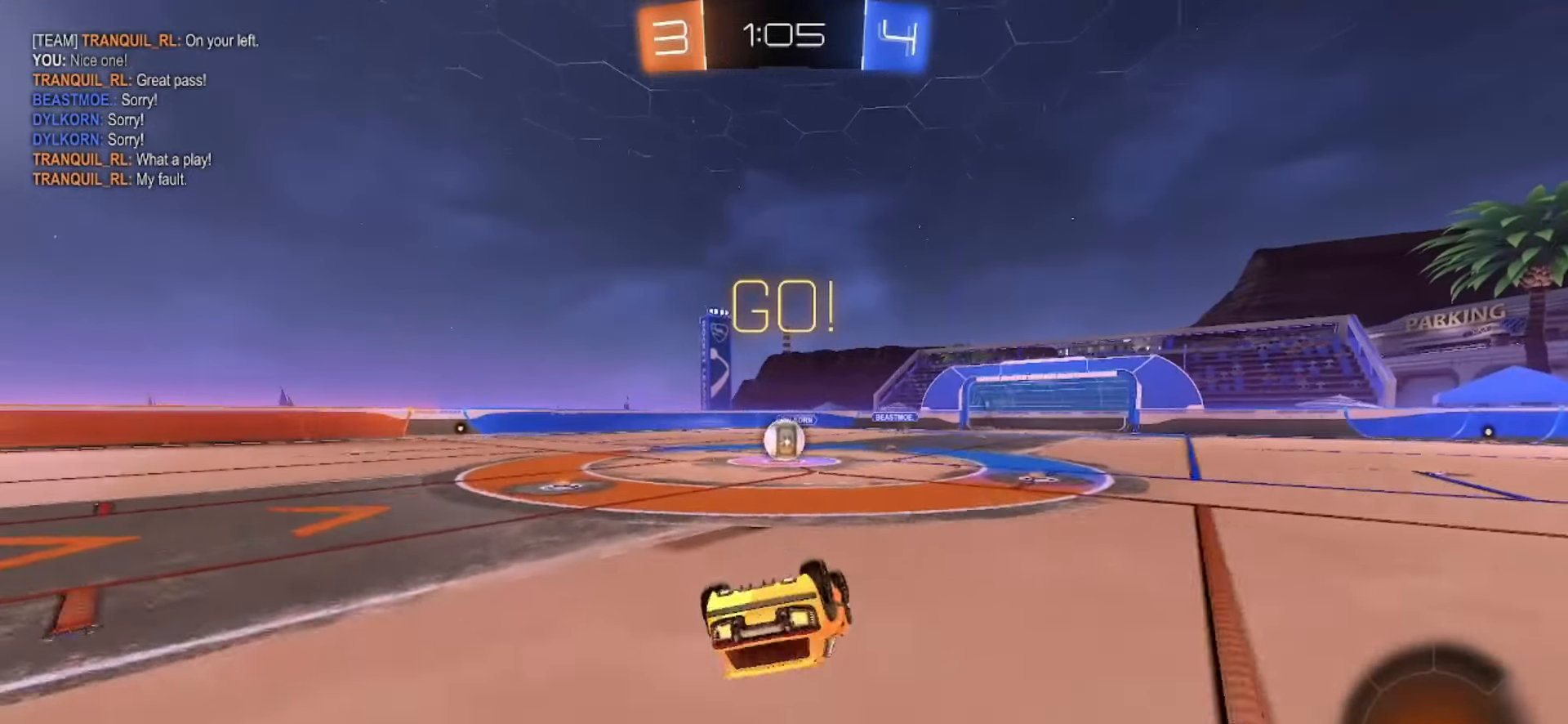
{"buttons": ["R2"], "left_stick": "left", "right_stick": "center", "events": [[50, "SQUARE", "down"], [300, "left_stick", "center"], [450, "left_stick", "left"], [500, "SQUARE", "up"]]}
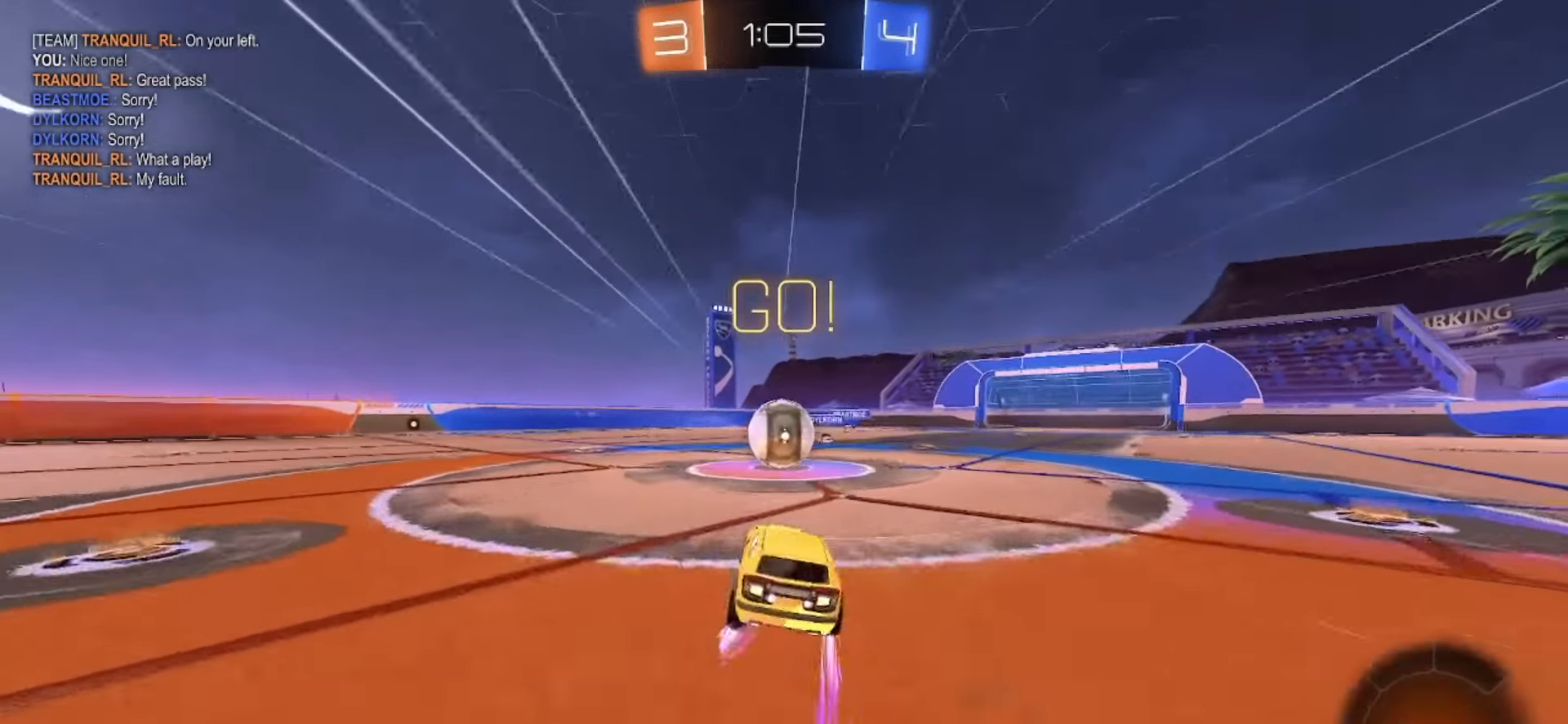
{"buttons": ["CROSS", "R2"], "left_stick": "left", "right_stick": "center"}
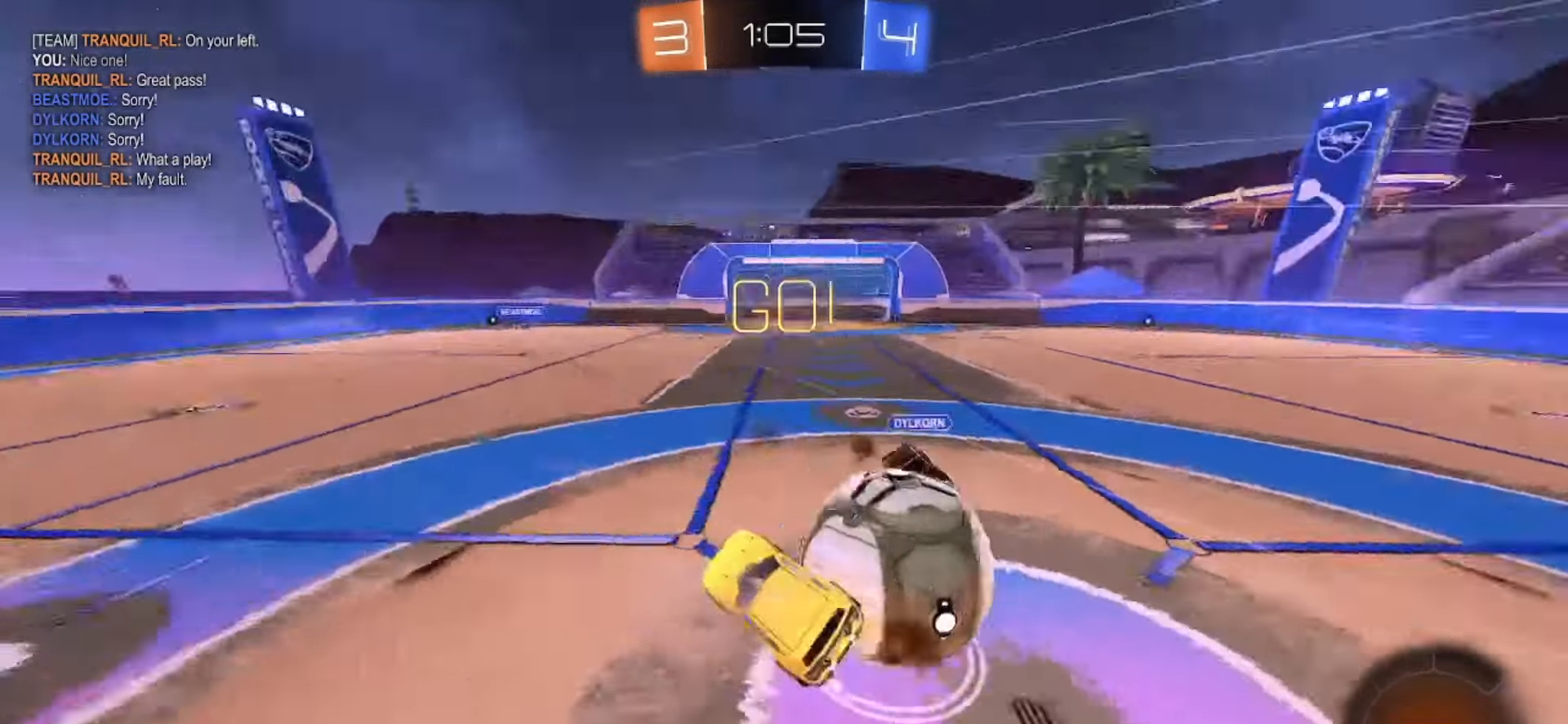
{"buttons": ["R2"], "left_stick": "up", "right_stick": "center", "events": [[17, "CROSS", "up"], [17, "left_stick", "down-left"], [67, "left_stick", "down"], [367, "left_stick", "right"], [500, "left_stick", "up"]]}
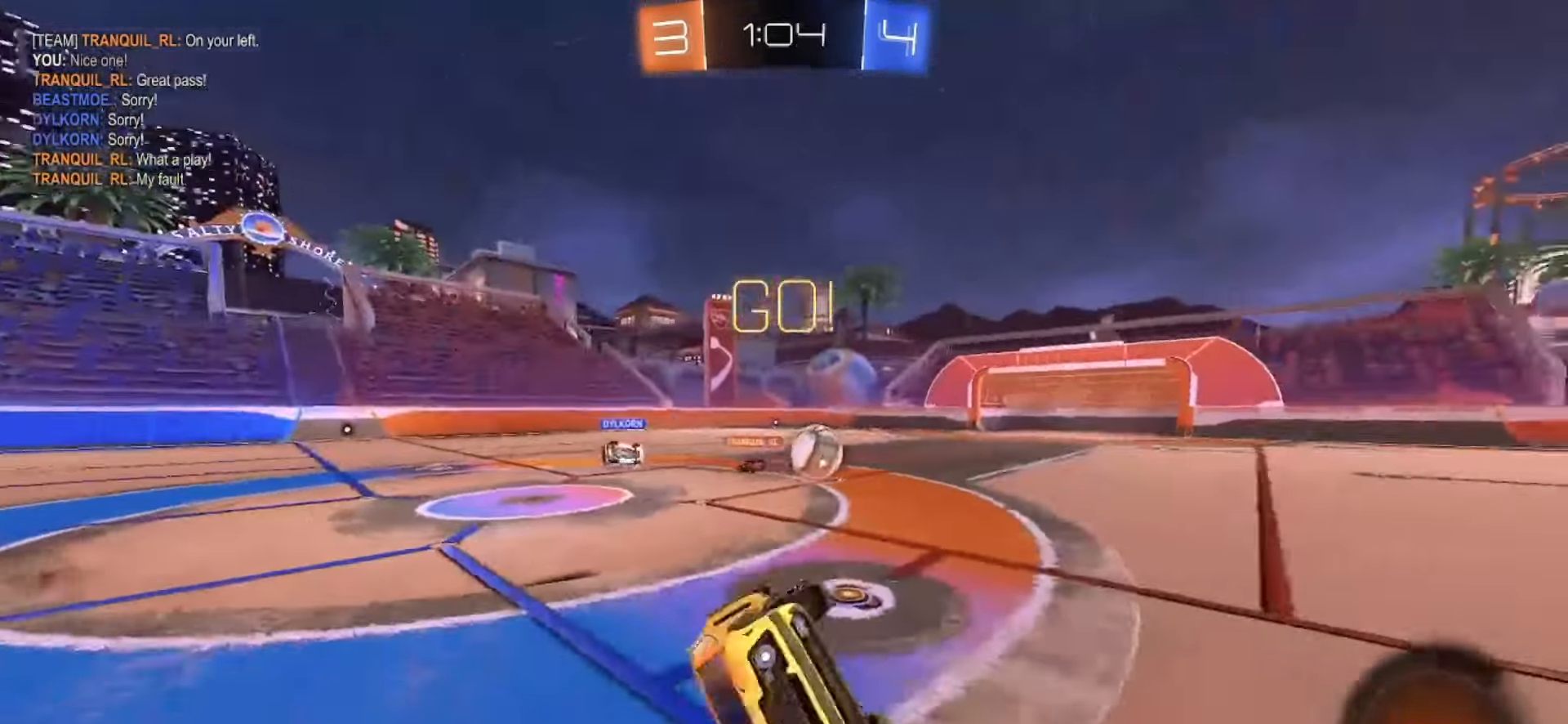
{"buttons": ["TRIANGLE", "R2"], "left_stick": "center", "right_stick": "center"}